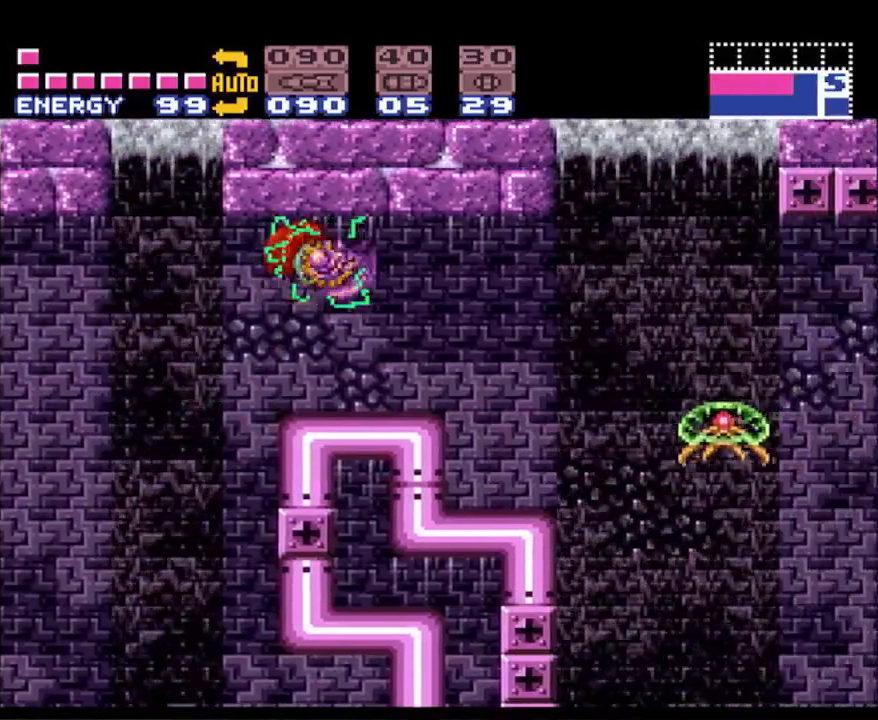
Gameplay with a controller (Nintendo layout); each line is a JSON object with the inputs held at the frame after it. "events" lists button and stick changes between this image and that frame as [ms after this image, input, new state], when the widget could be followed in between. Not read: L3 R3.
{"buttons": ["B", "DPAD_RIGHT"], "events": []}
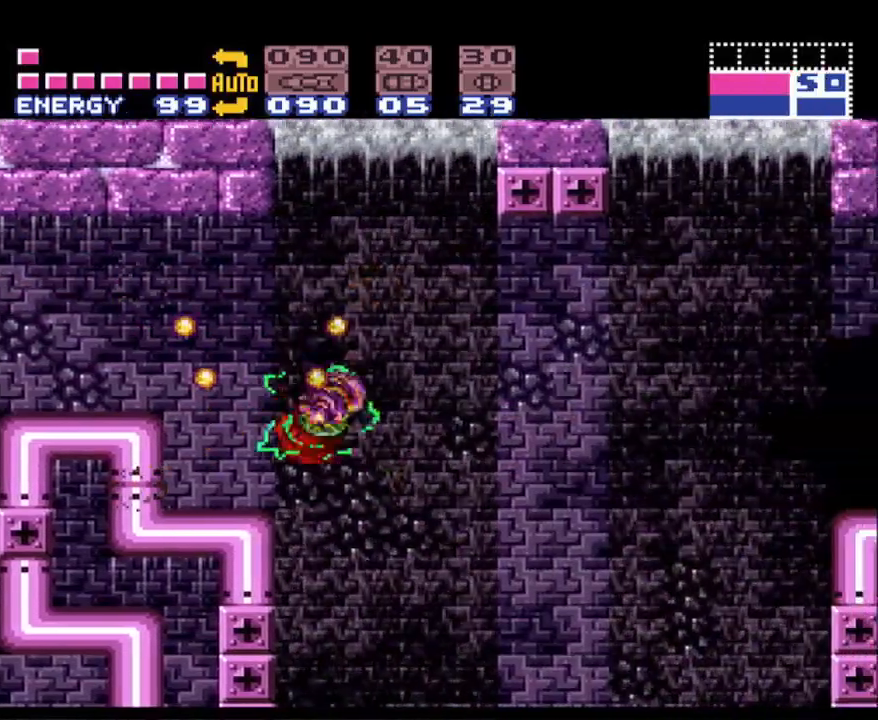
{"buttons": ["DPAD_RIGHT", "SELECT"], "events": [[383, "B", "up"], [500, "SELECT", "down"]]}
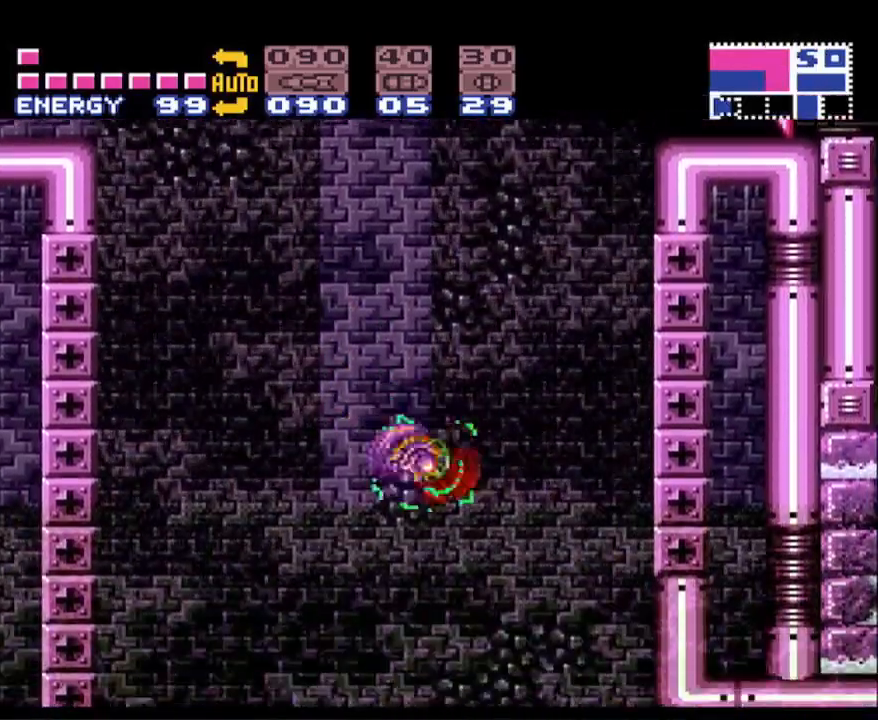
{"buttons": ["B", "X", "DPAD_RIGHT"], "events": [[117, "SELECT", "up"], [200, "SELECT", "down"], [283, "SELECT", "up"], [383, "B", "down"], [417, "X", "down"]]}
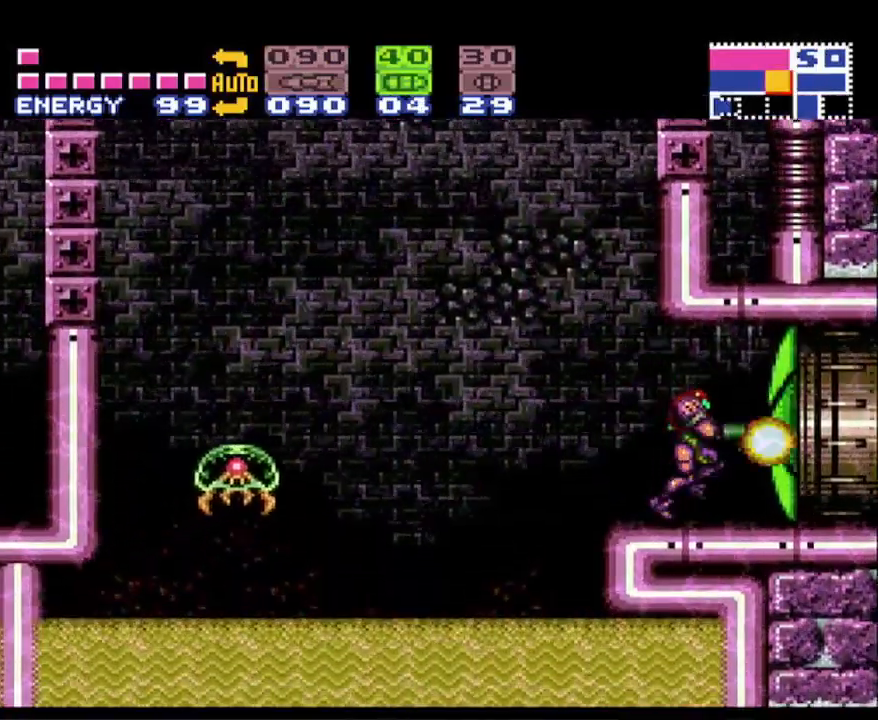
{"buttons": ["B", "DPAD_RIGHT"], "events": [[50, "X", "up"], [183, "Y", "down"], [367, "Y", "up"]]}
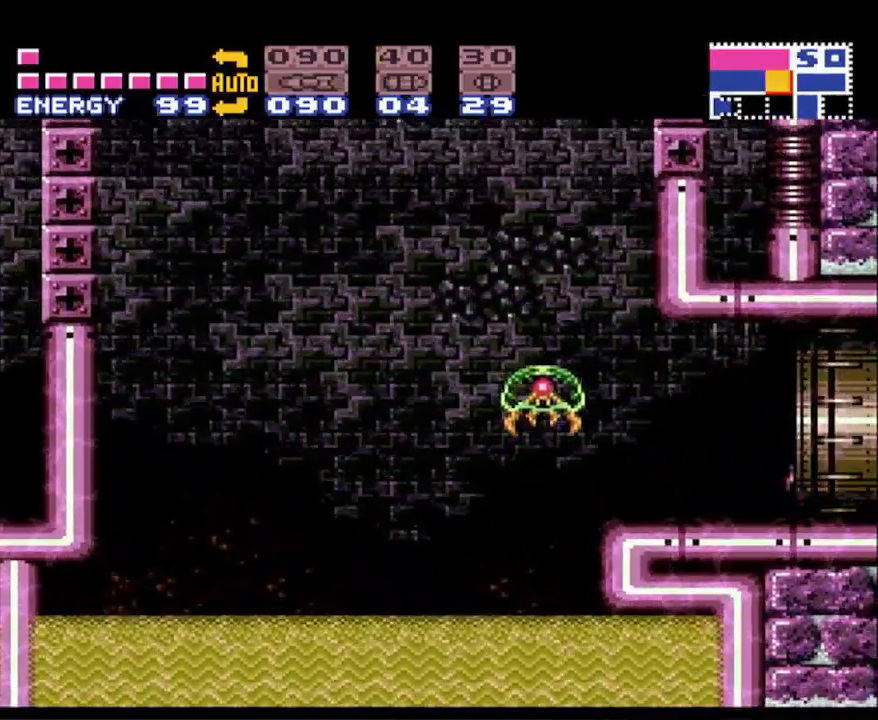
{"buttons": ["B", "DPAD_RIGHT"], "events": []}
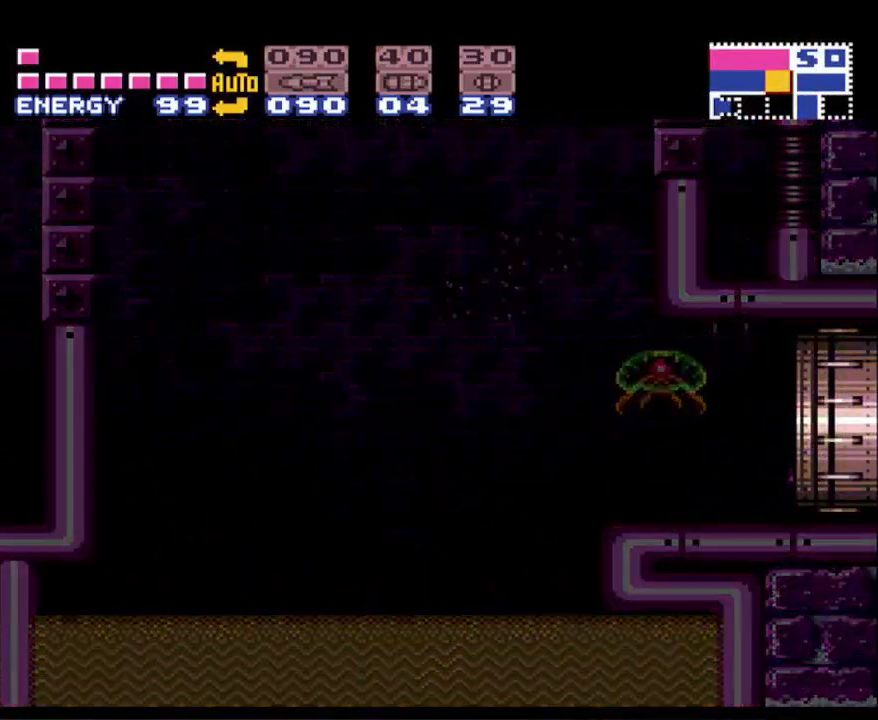
{"buttons": ["B", "DPAD_RIGHT"], "events": []}
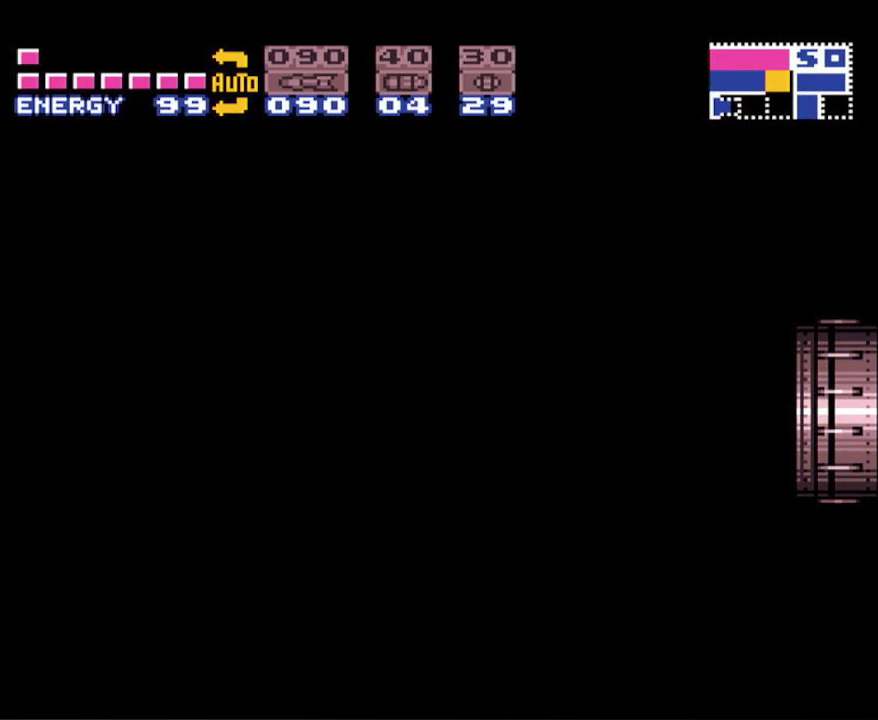
{"buttons": ["B", "DPAD_RIGHT"], "events": []}
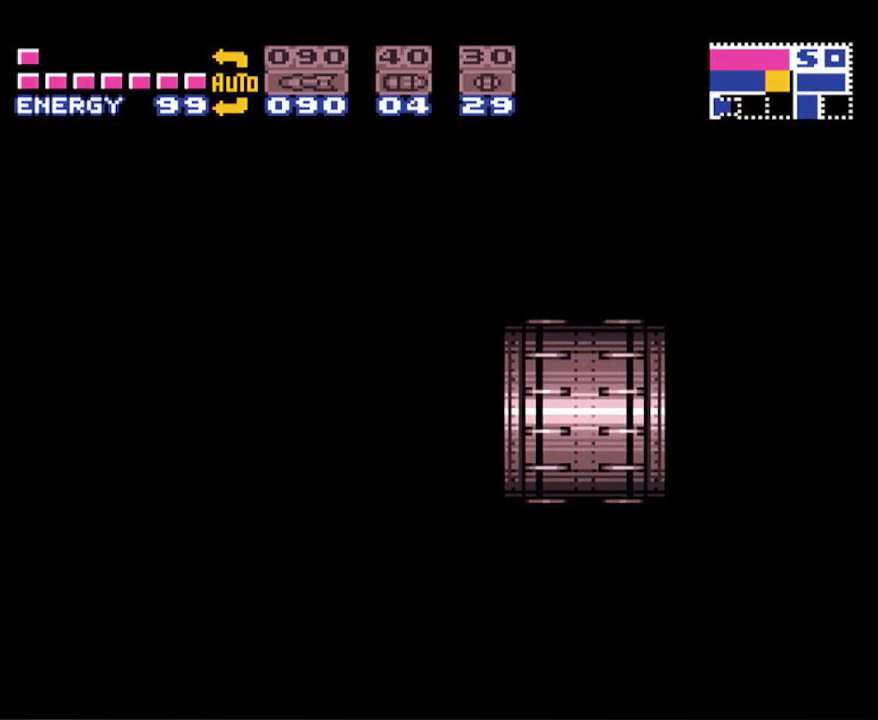
{"buttons": ["B", "DPAD_RIGHT"], "events": []}
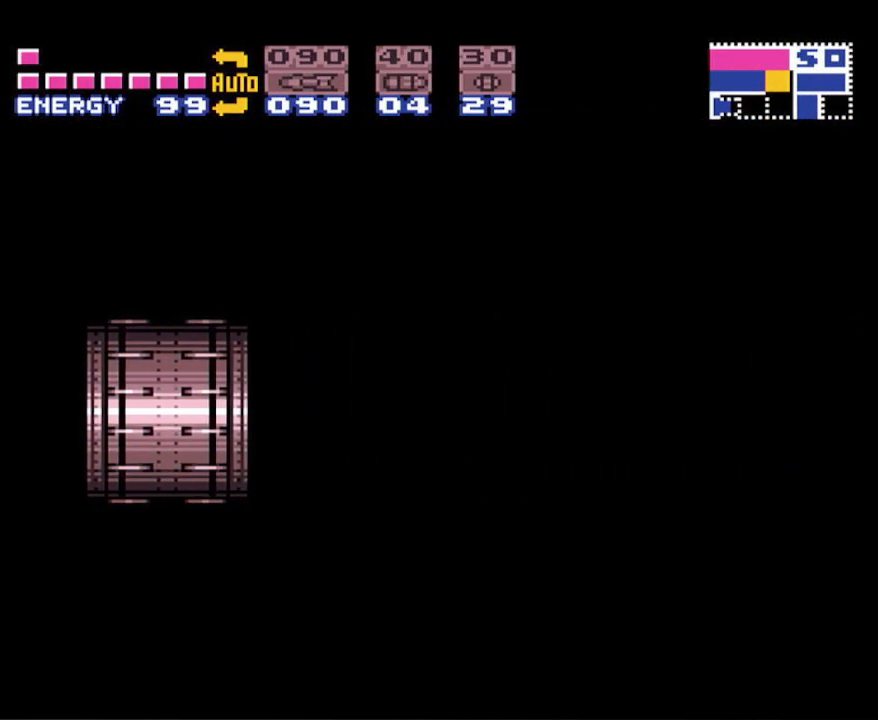
{"buttons": ["B", "DPAD_RIGHT"], "events": []}
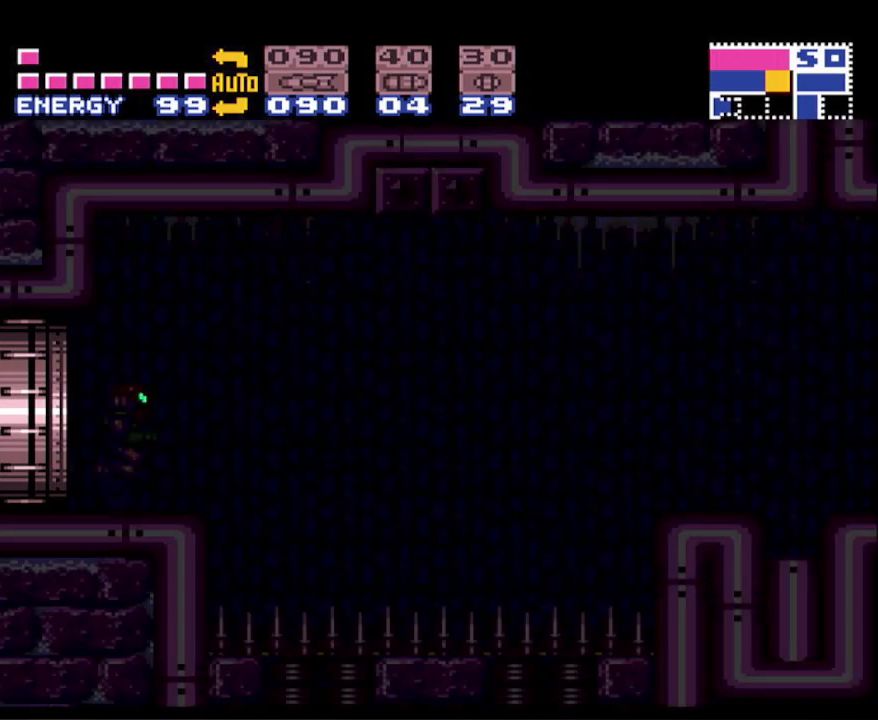
{"buttons": ["B", "DPAD_RIGHT"], "events": []}
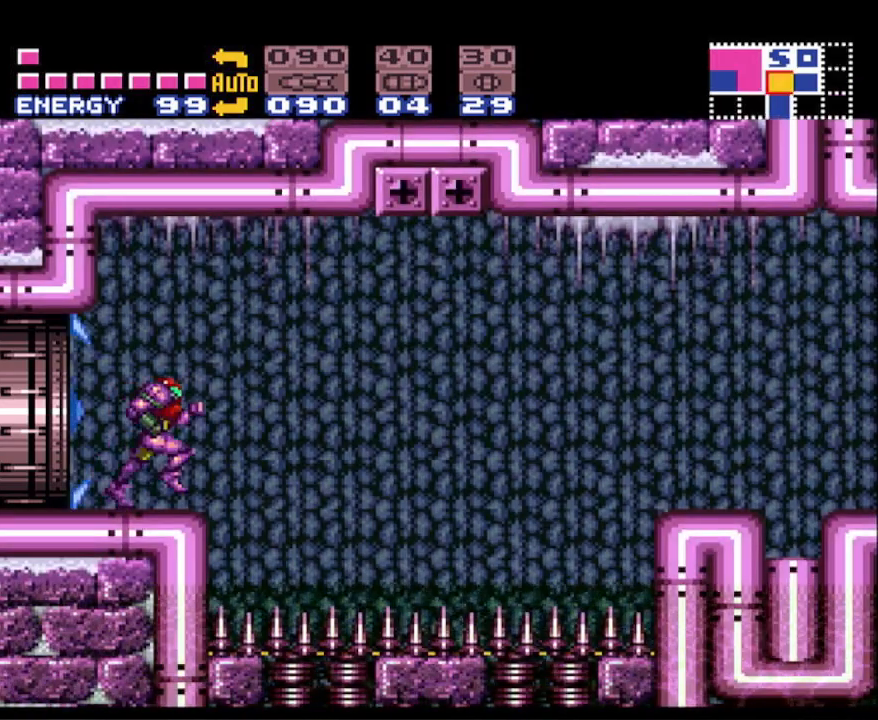
{"buttons": ["B", "DPAD_RIGHT"], "events": [[33, "A", "down"], [300, "A", "up"]]}
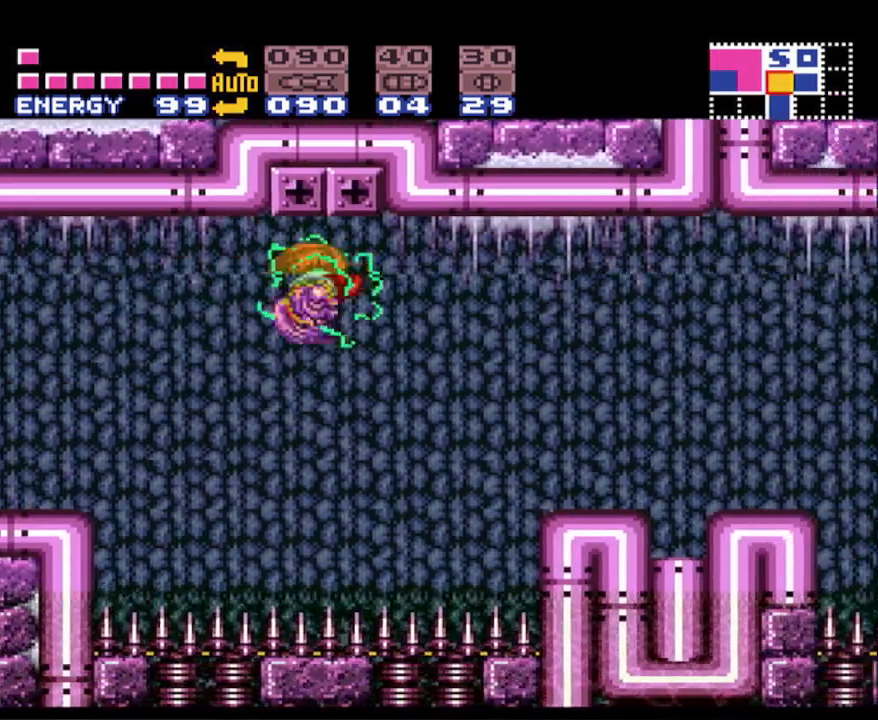
{"buttons": ["B", "DPAD_RIGHT"], "events": [[267, "A", "down"], [350, "A", "up"]]}
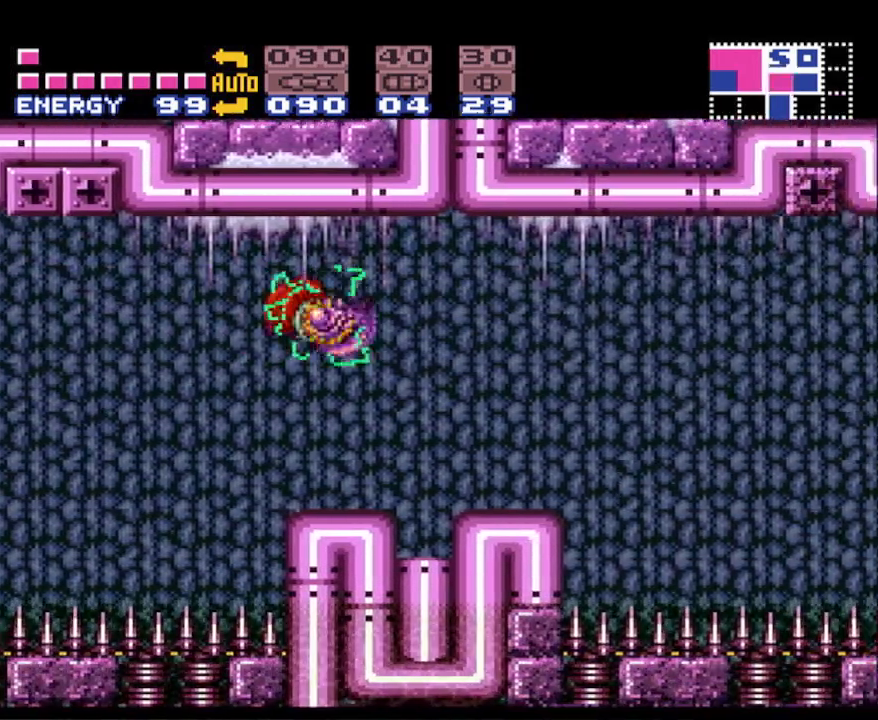
{"buttons": ["B", "DPAD_RIGHT"], "events": [[300, "A", "down"], [400, "A", "up"]]}
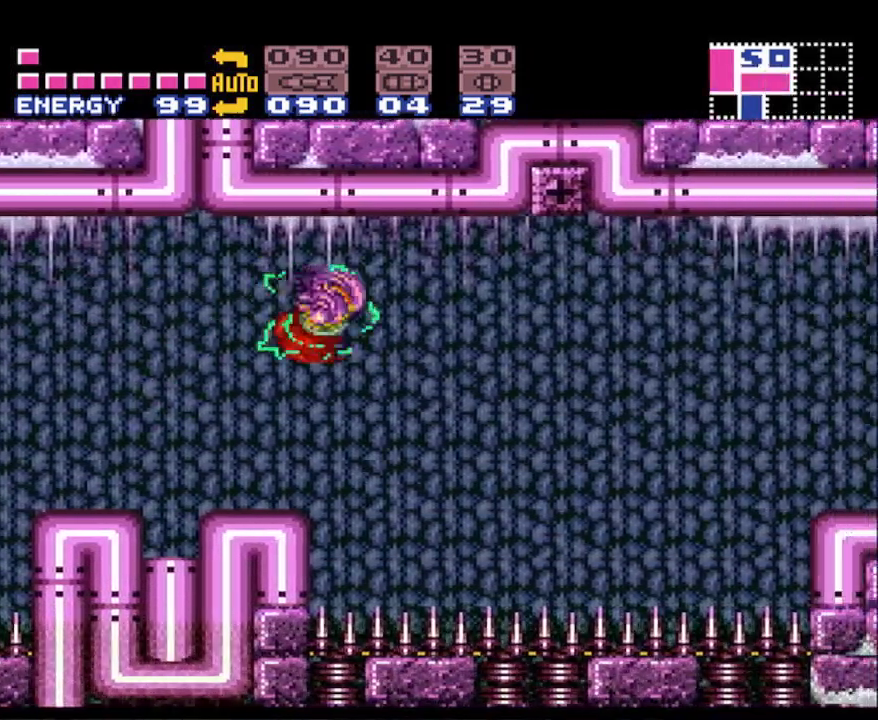
{"buttons": ["A", "B", "DPAD_RIGHT"], "events": [[383, "A", "down"]]}
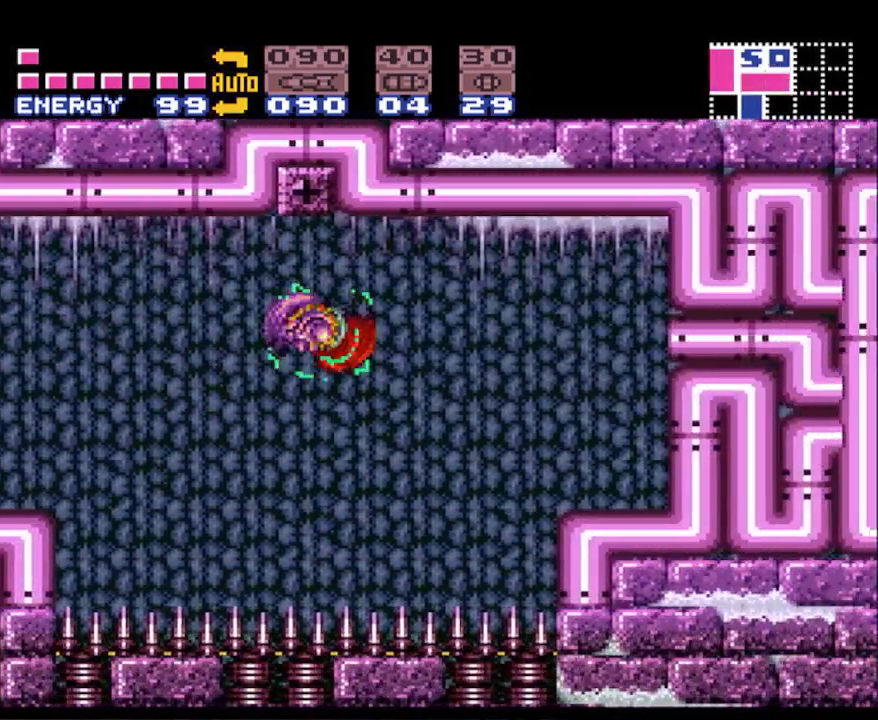
{"buttons": ["B", "DPAD_RIGHT"], "events": [[33, "A", "up"], [67, "X", "down"], [117, "X", "up"]]}
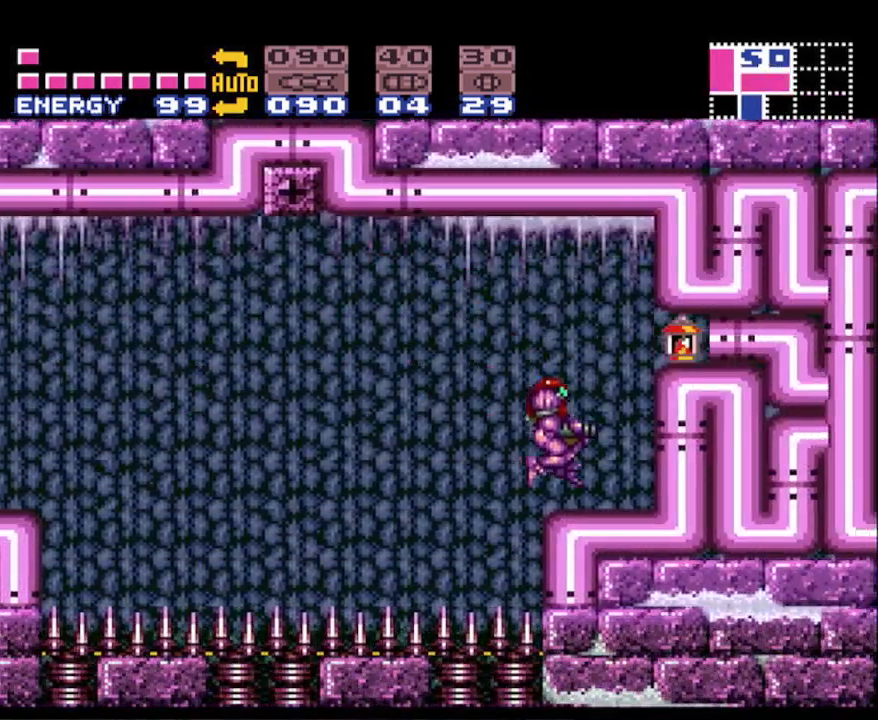
{"buttons": ["DPAD_RIGHT"], "events": [[283, "DPAD_LEFT", "down"], [283, "DPAD_RIGHT", "up"], [500, "B", "up"], [500, "DPAD_LEFT", "up"], [500, "DPAD_RIGHT", "down"]]}
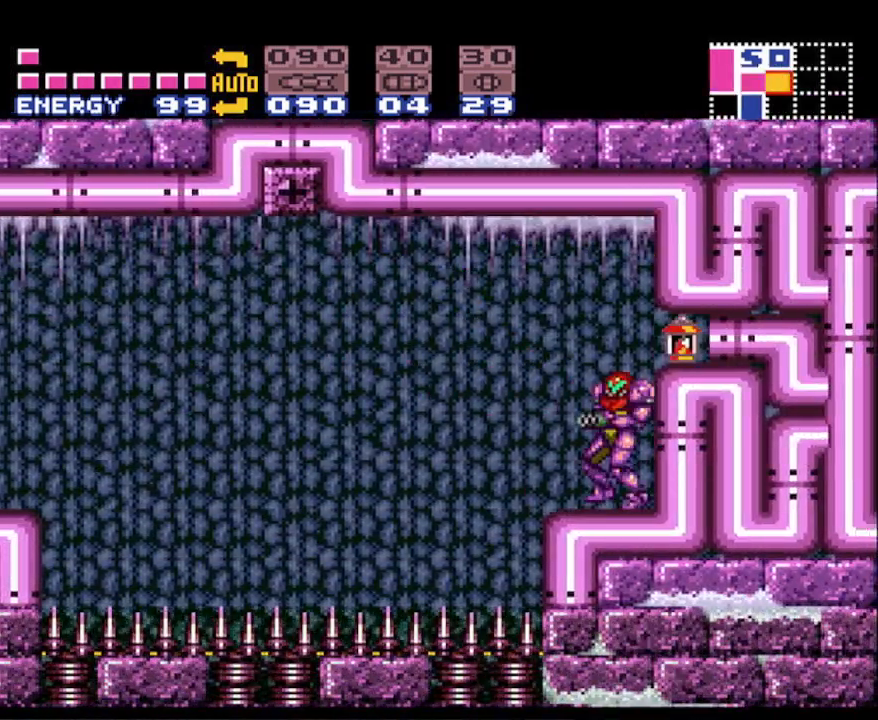
{"buttons": ["B", "DPAD_RIGHT"], "events": [[67, "B", "down"], [117, "A", "down"], [233, "A", "up"]]}
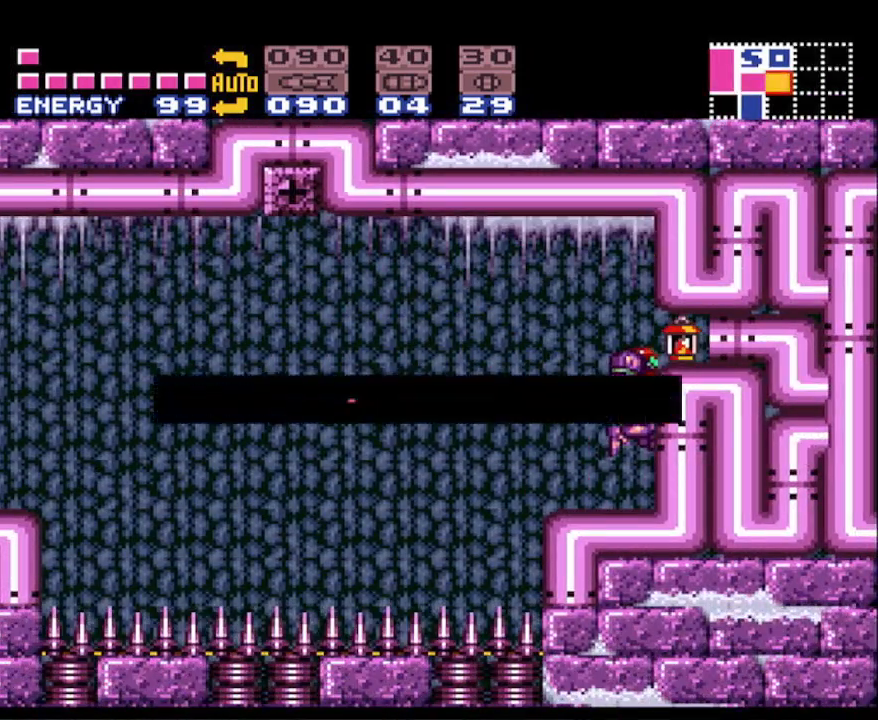
{"buttons": ["B"], "events": [[100, "DPAD_RIGHT", "up"]]}
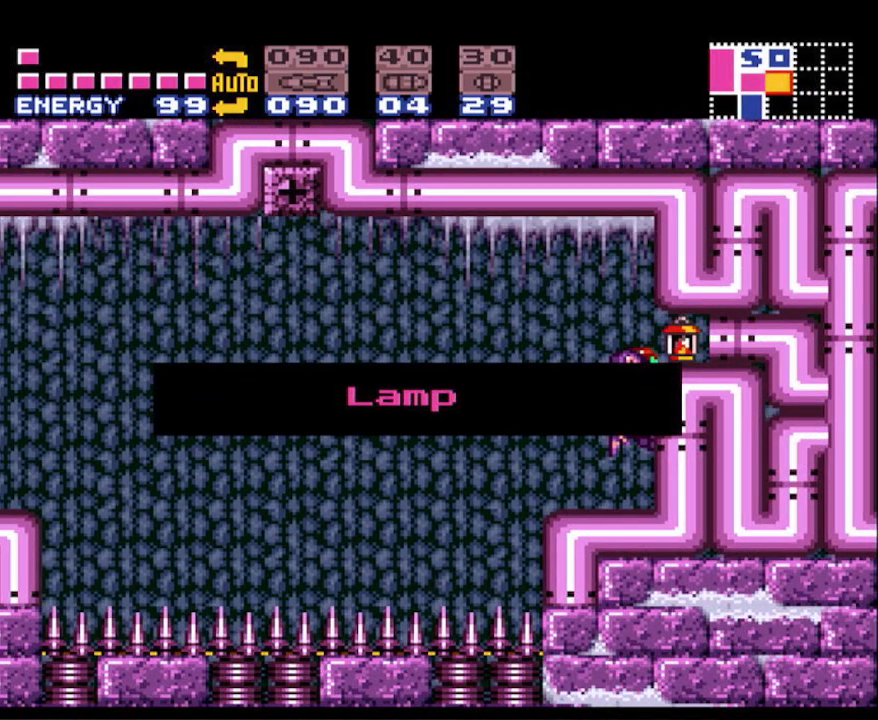
{"buttons": ["B"], "events": [[117, "DPAD_LEFT", "down"], [200, "DPAD_LEFT", "up"]]}
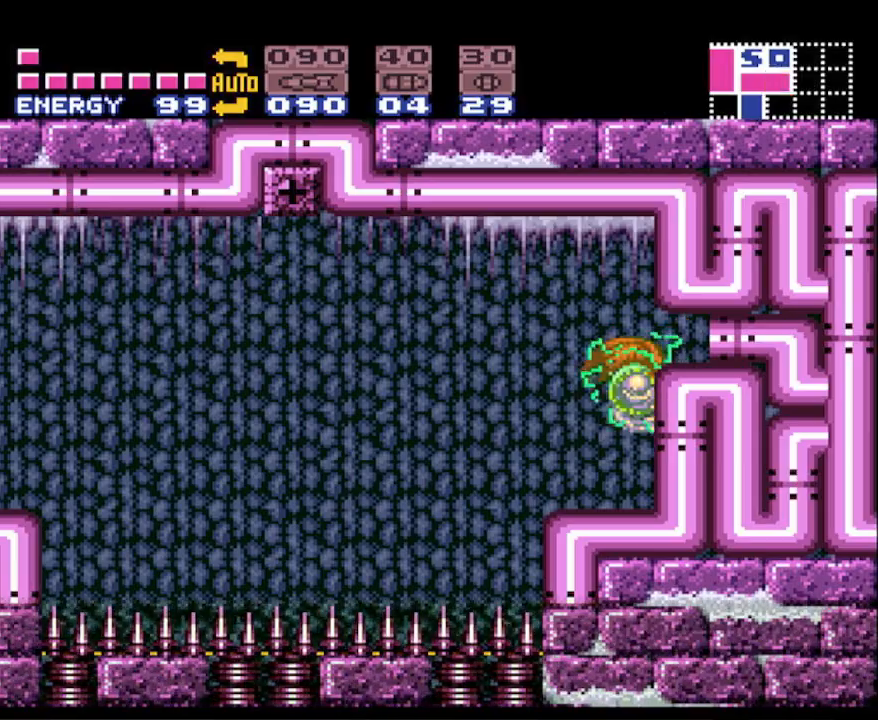
{"buttons": ["A", "B", "DPAD_LEFT"], "events": [[33, "DPAD_LEFT", "down"], [400, "A", "down"]]}
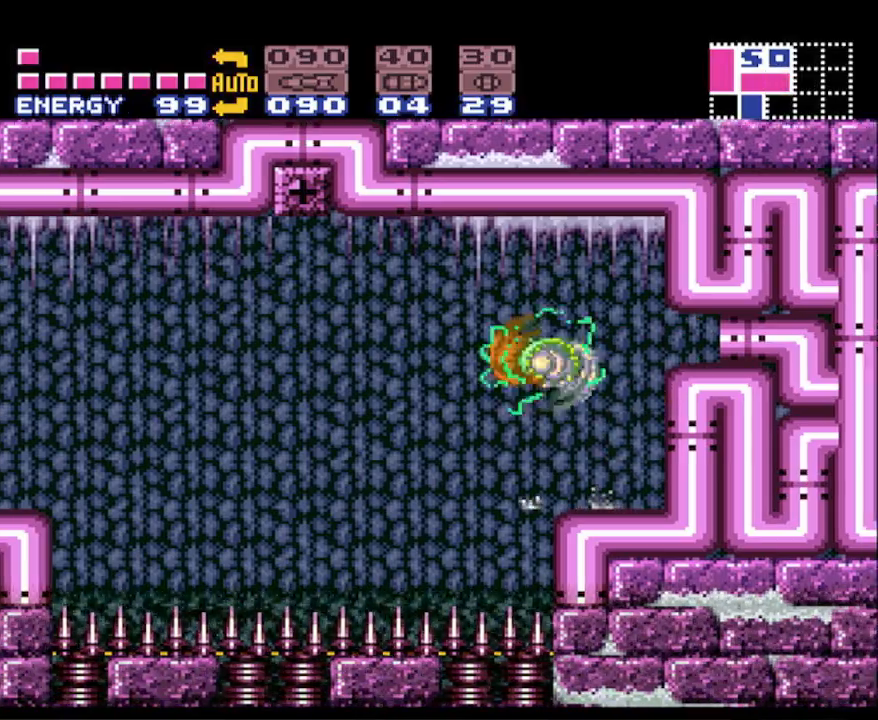
{"buttons": ["B", "DPAD_LEFT"], "events": [[50, "A", "up"]]}
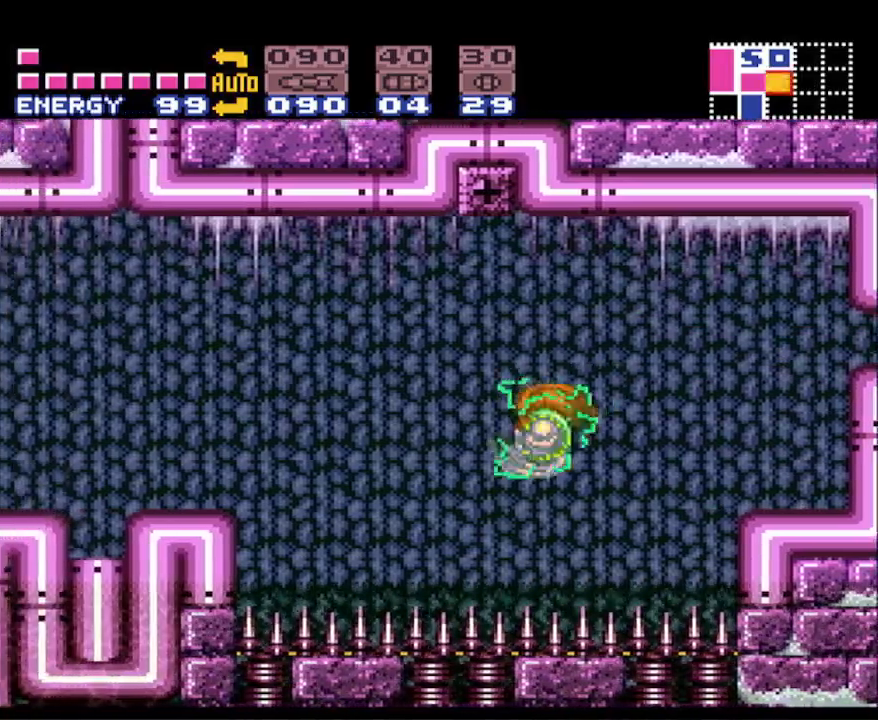
{"buttons": ["B", "DPAD_LEFT"], "events": [[67, "A", "down"], [183, "A", "up"]]}
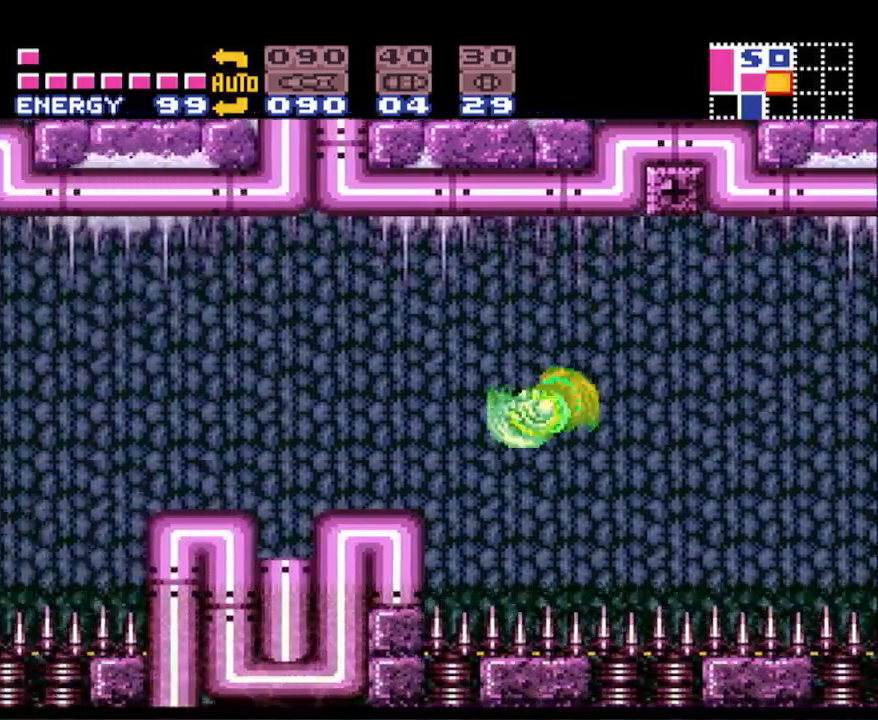
{"buttons": ["B", "DPAD_LEFT"], "events": [[117, "A", "down"], [450, "A", "up"]]}
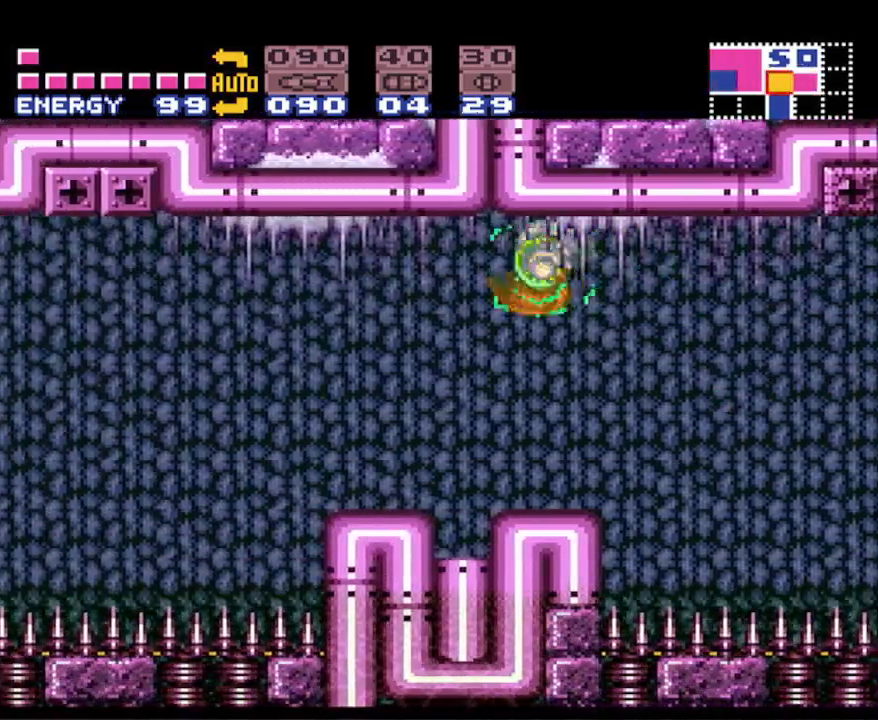
{"buttons": ["B", "DPAD_LEFT"], "events": [[400, "A", "down"], [483, "A", "up"]]}
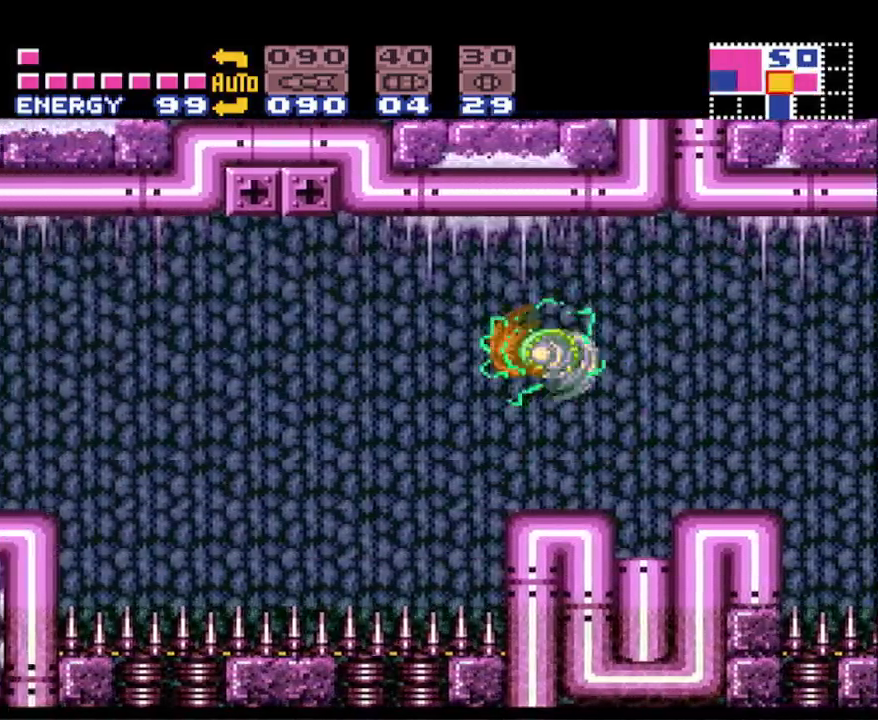
{"buttons": ["B", "DPAD_RIGHT"], "events": [[400, "DPAD_LEFT", "up"], [417, "DPAD_RIGHT", "down"]]}
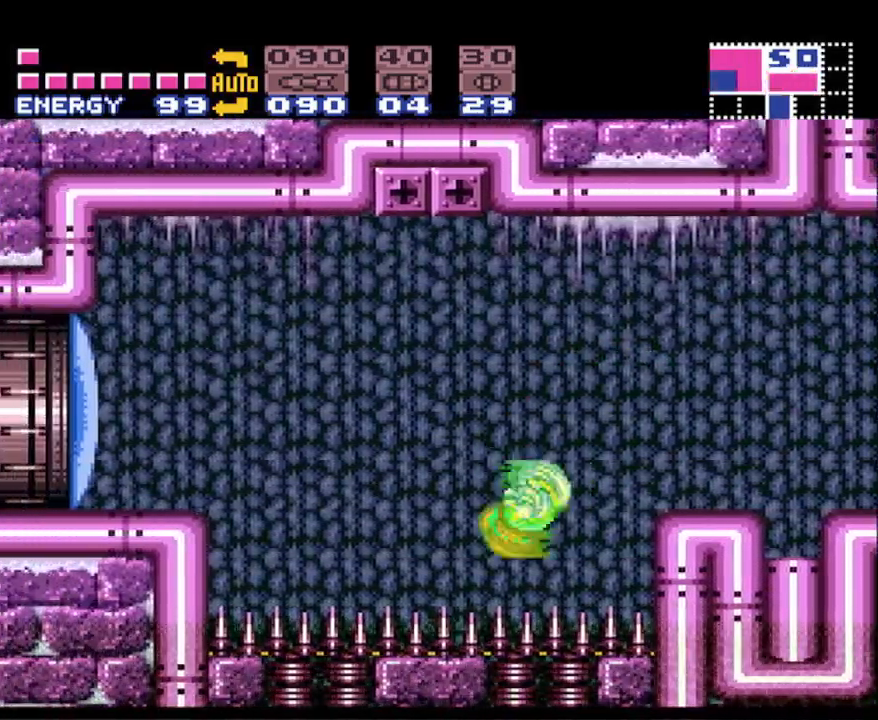
{"buttons": ["B", "DPAD_RIGHT"], "events": [[133, "DPAD_RIGHT", "up"], [150, "DPAD_LEFT", "down"], [283, "DPAD_LEFT", "up"], [317, "DPAD_RIGHT", "down"]]}
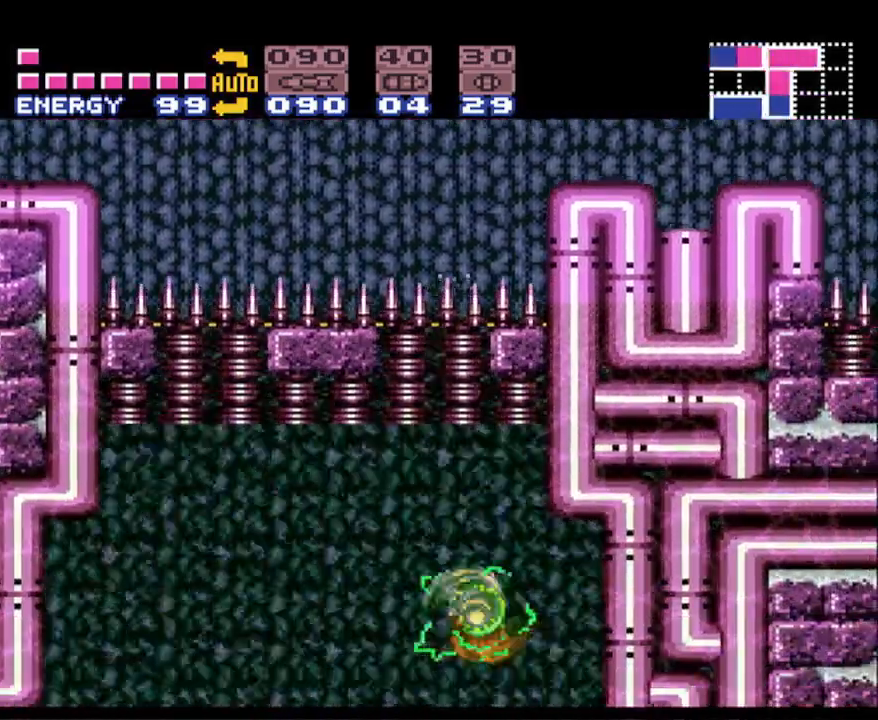
{"buttons": ["DPAD_LEFT", "SELECT"], "events": [[50, "DPAD_RIGHT", "up"], [67, "DPAD_LEFT", "down"], [250, "DPAD_LEFT", "up"], [267, "DPAD_RIGHT", "down"], [300, "B", "up"], [433, "DPAD_RIGHT", "up"], [450, "DPAD_LEFT", "down"], [450, "SELECT", "down"]]}
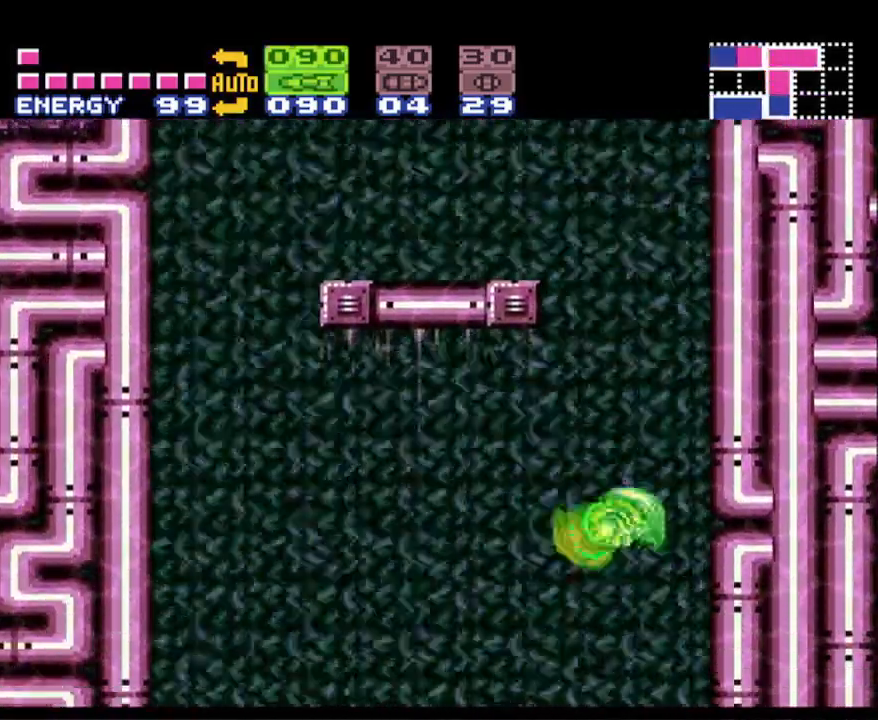
{"buttons": ["B", "DPAD_LEFT"], "events": [[50, "SELECT", "up"], [133, "SELECT", "down"], [233, "SELECT", "up"], [333, "B", "down"]]}
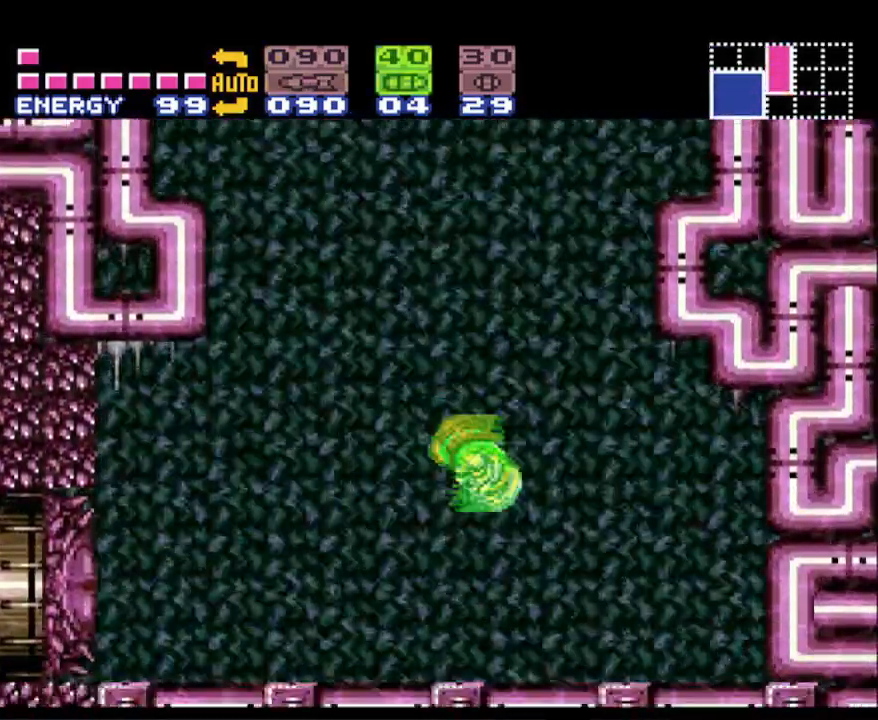
{"buttons": ["B", "DPAD_LEFT"], "events": [[250, "X", "down"], [350, "X", "up"], [350, "Y", "down"], [500, "Y", "up"]]}
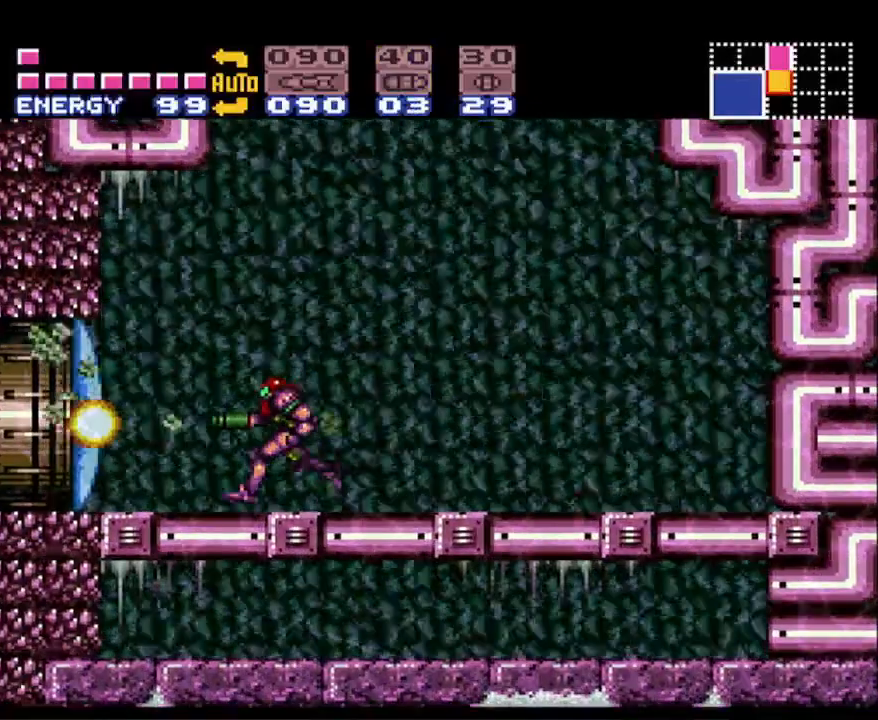
{"buttons": ["B", "DPAD_LEFT"], "events": [[367, "X", "down"], [483, "X", "up"]]}